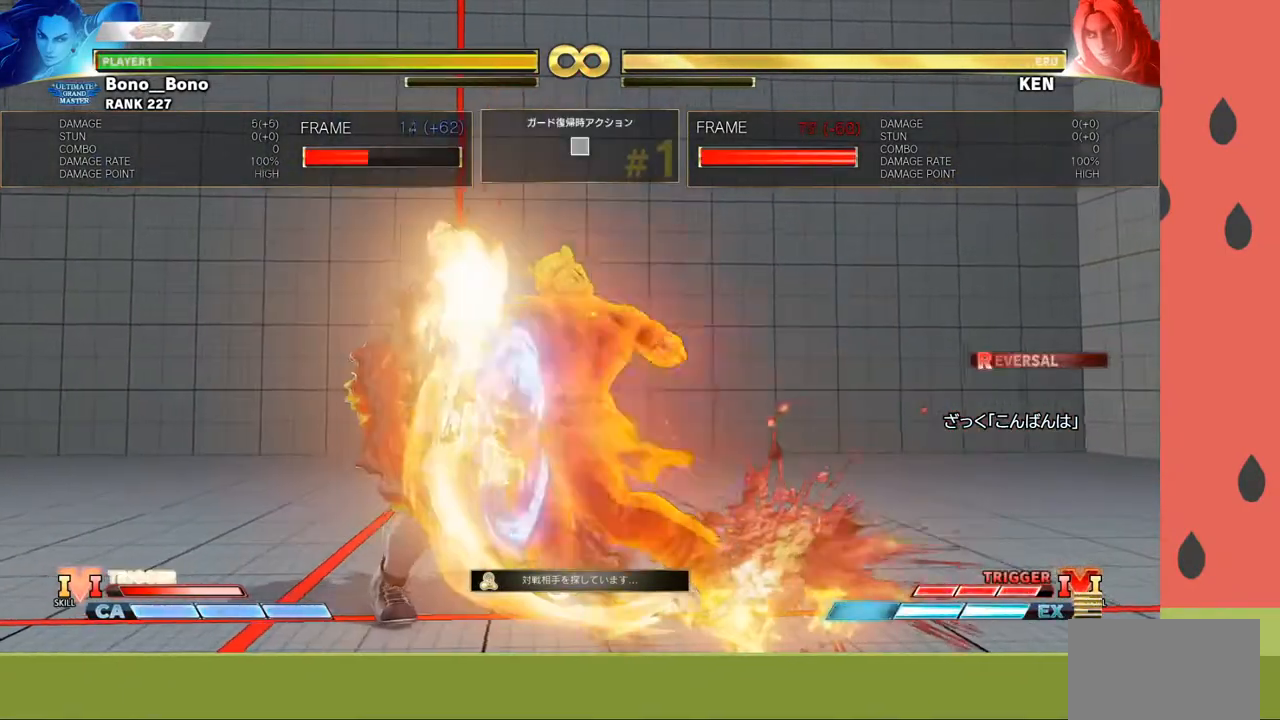
Gameplay with a controller (arcade stick); each line is a JSON object with the inputs held at the frame after it. "events" lists button and stick changes between this image and that frame as [ms after this image, input, new state], when the widget could be followed in between. Not read: L3 R3.
{"buttons": [], "left_stick": "left", "events": []}
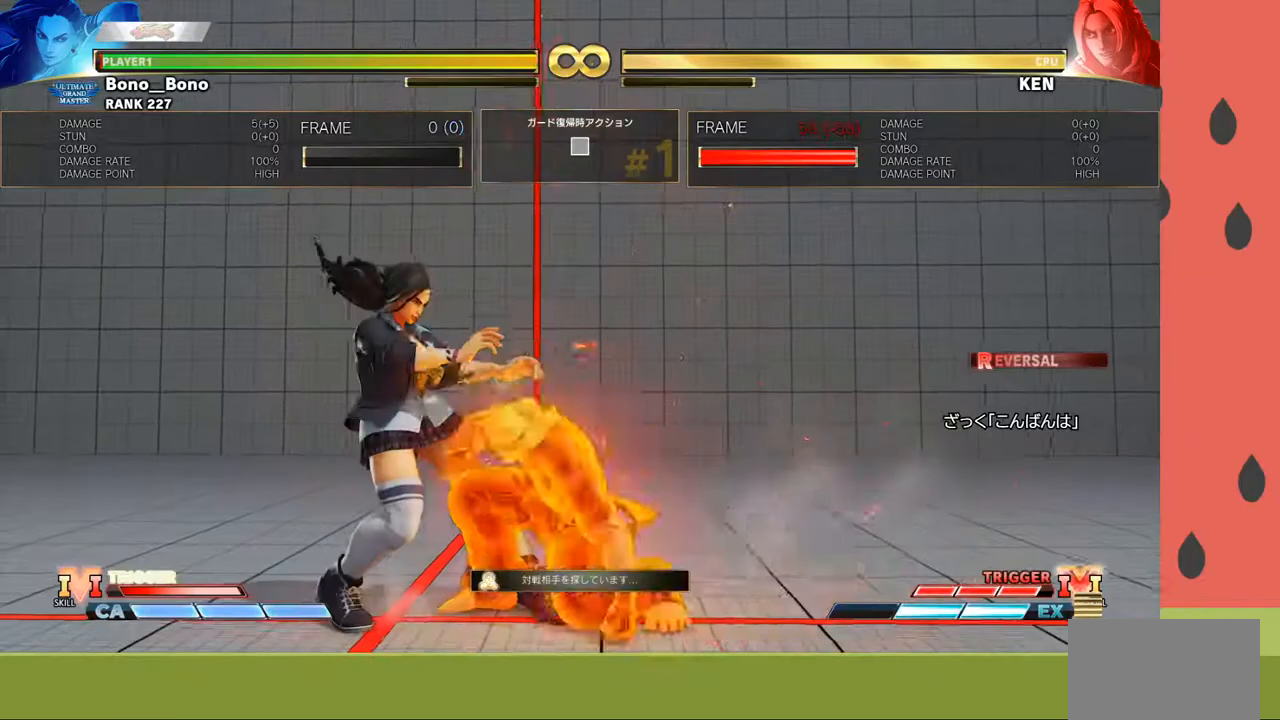
{"buttons": [], "left_stick": "down", "events": [[417, "left_stick", "down"]]}
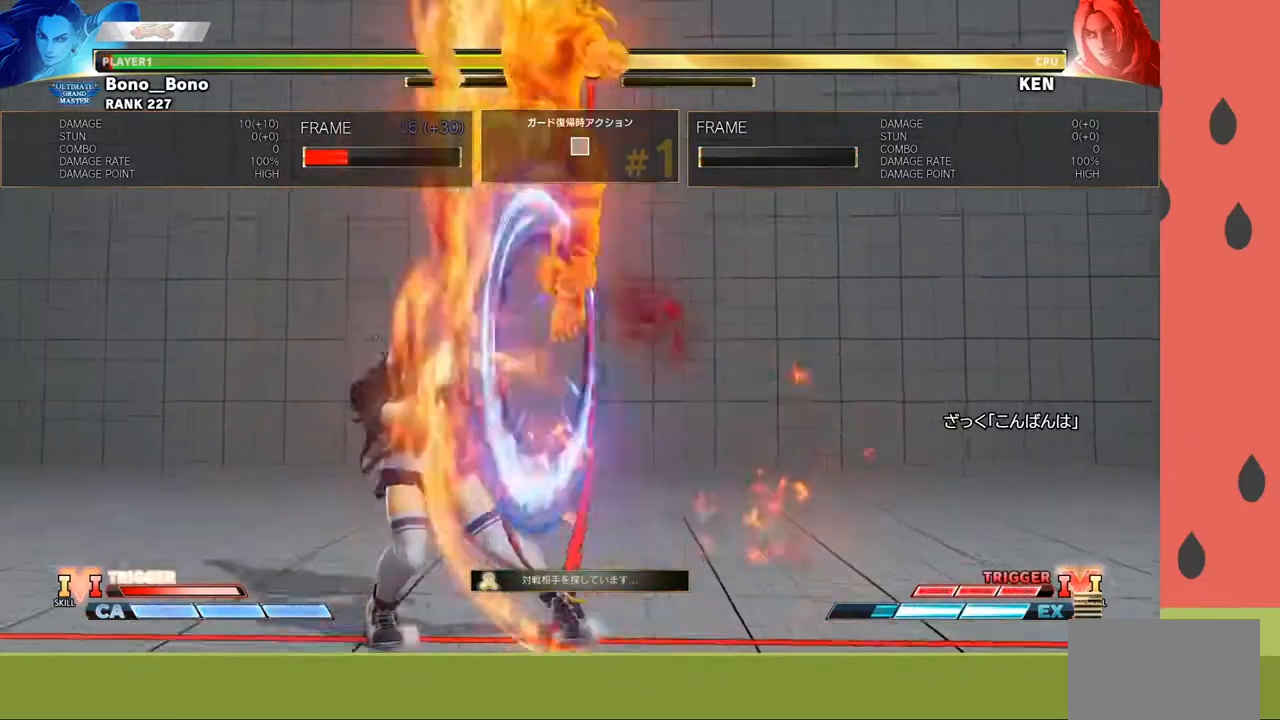
{"buttons": ["R1"], "left_stick": "center", "events": [[33, "left_stick", "left"], [83, "R1", "down"], [267, "left_stick", "center"]]}
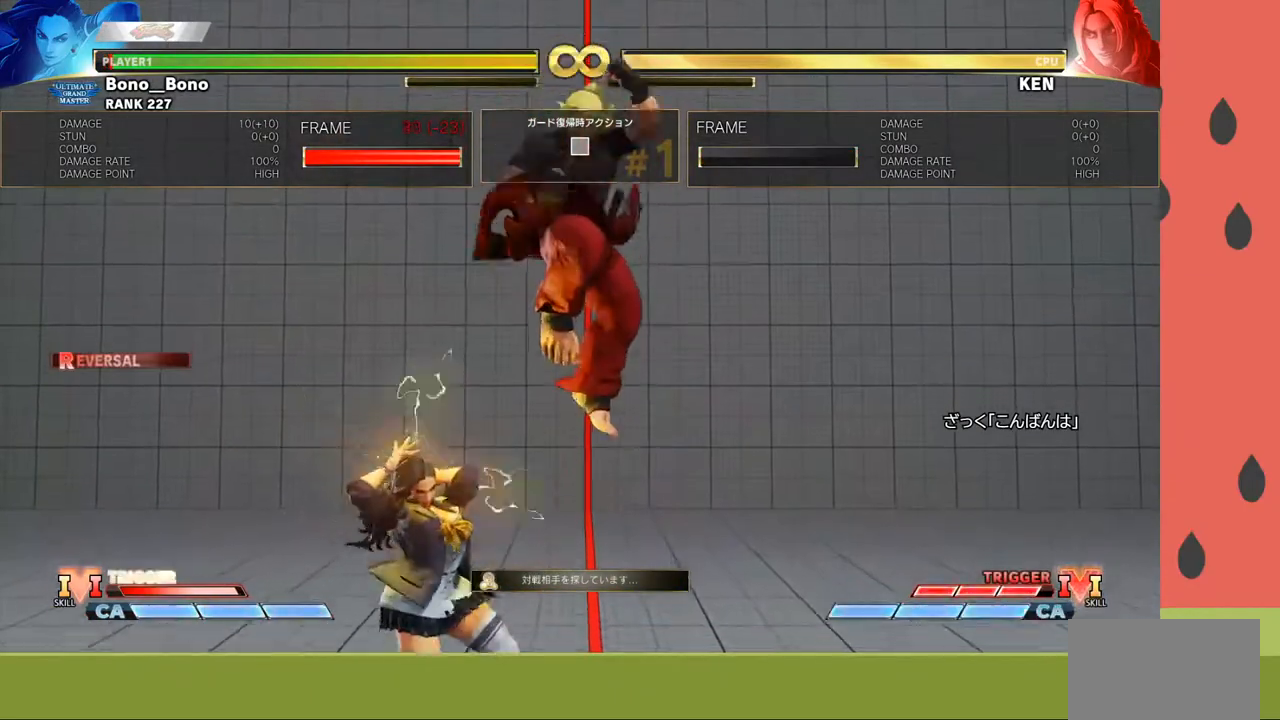
{"buttons": [], "left_stick": "down", "events": [[433, "left_stick", "down"], [467, "R1", "up"]]}
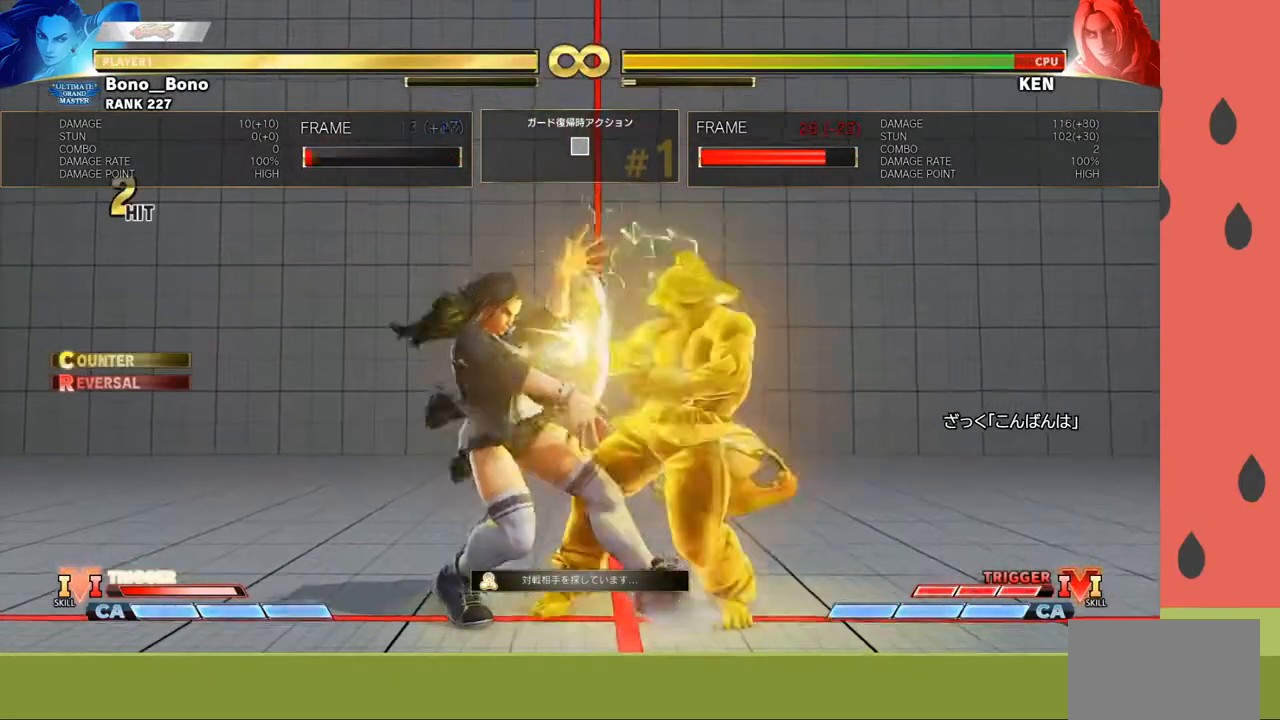
{"buttons": [], "left_stick": "left", "events": [[50, "left_stick", "left"], [100, "R1", "down"], [133, "left_stick", "center"], [383, "R1", "up"], [400, "left_stick", "left"]]}
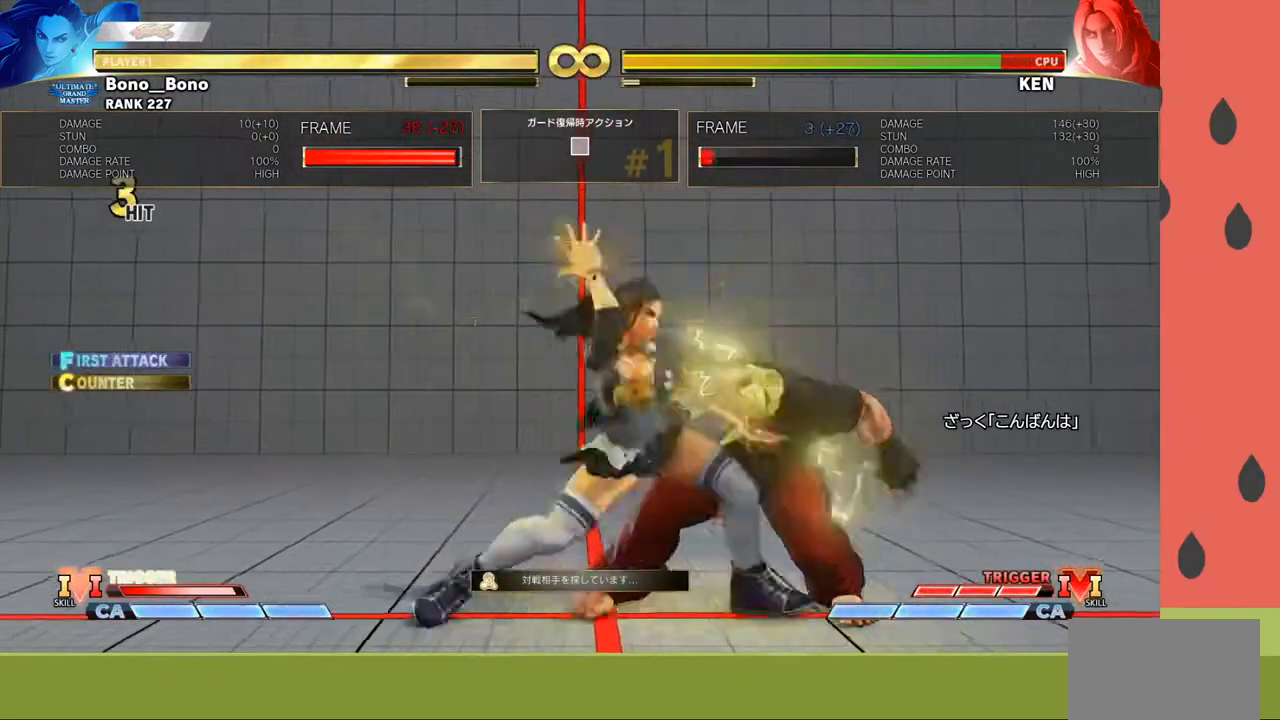
{"buttons": ["R1"], "left_stick": "down-left", "events": [[417, "left_stick", "down-left"], [483, "R1", "down"]]}
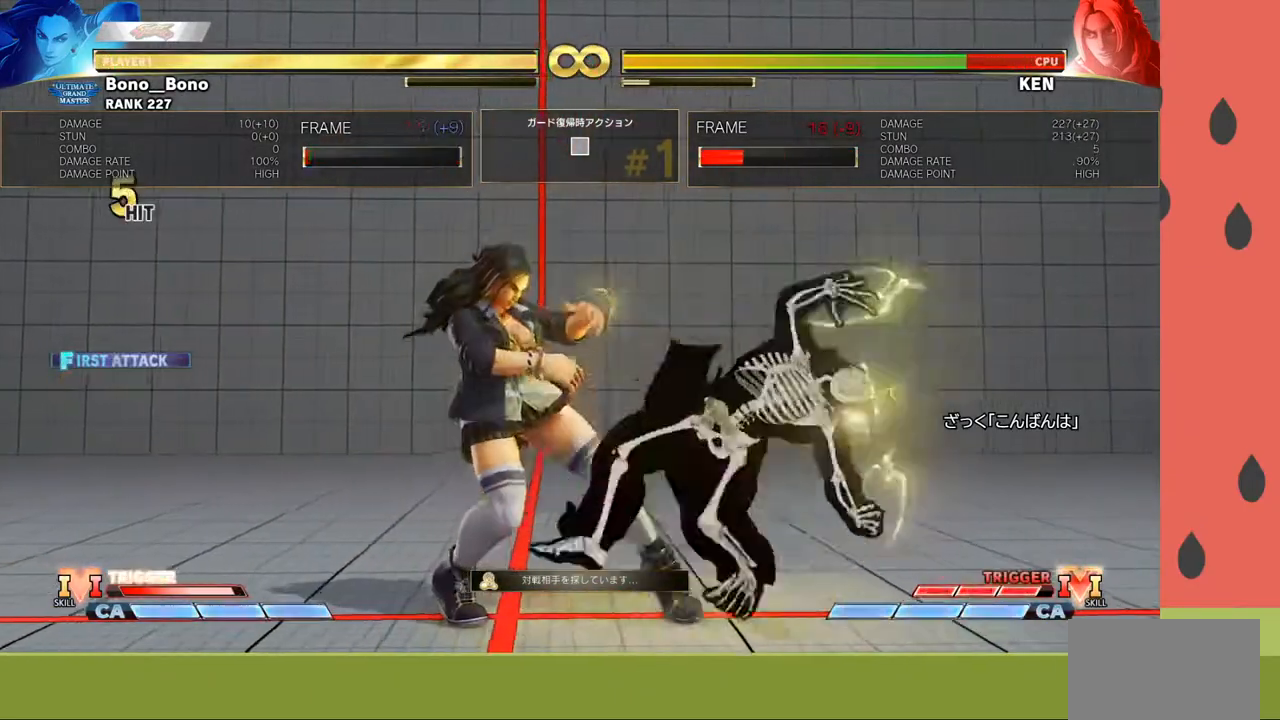
{"buttons": [], "left_stick": "right", "events": [[33, "R1", "up"], [117, "left_stick", "down-right"], [350, "left_stick", "right"], [367, "TRIANGLE", "down"], [467, "TRIANGLE", "up"]]}
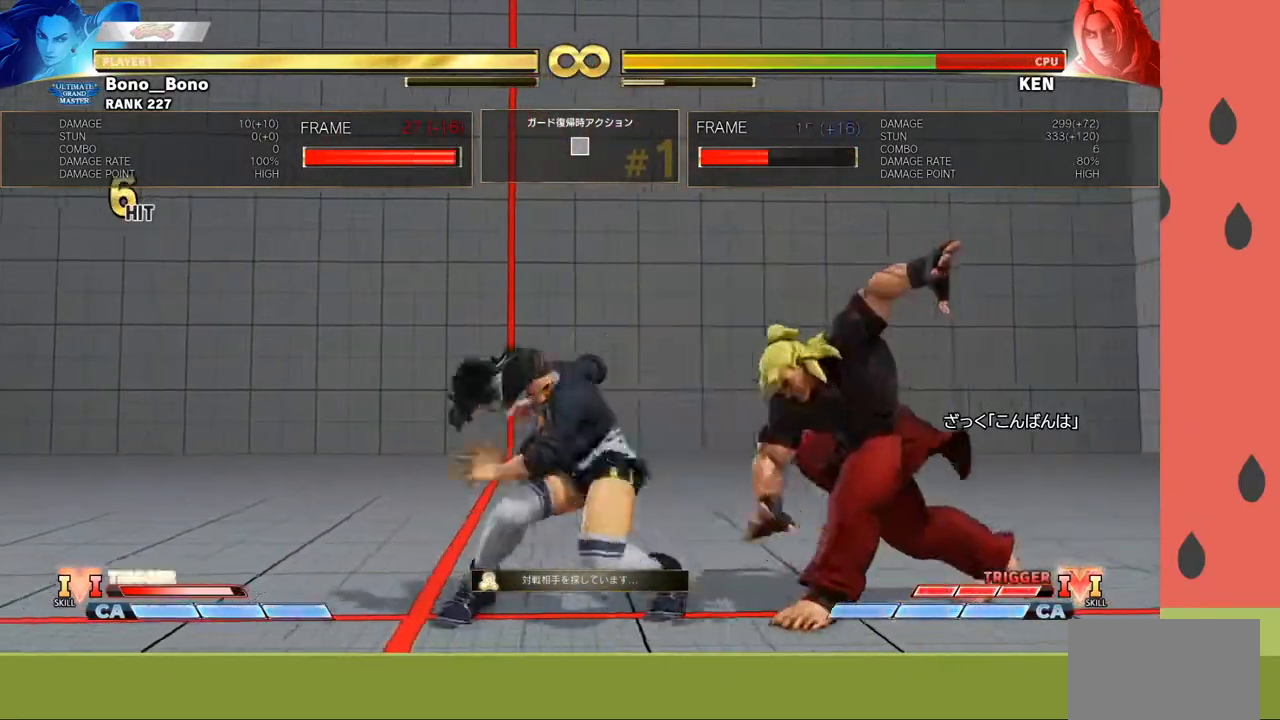
{"buttons": [], "left_stick": "right", "events": [[83, "left_stick", "down"], [217, "left_stick", "right"], [283, "CROSS", "down"], [400, "CROSS", "up"]]}
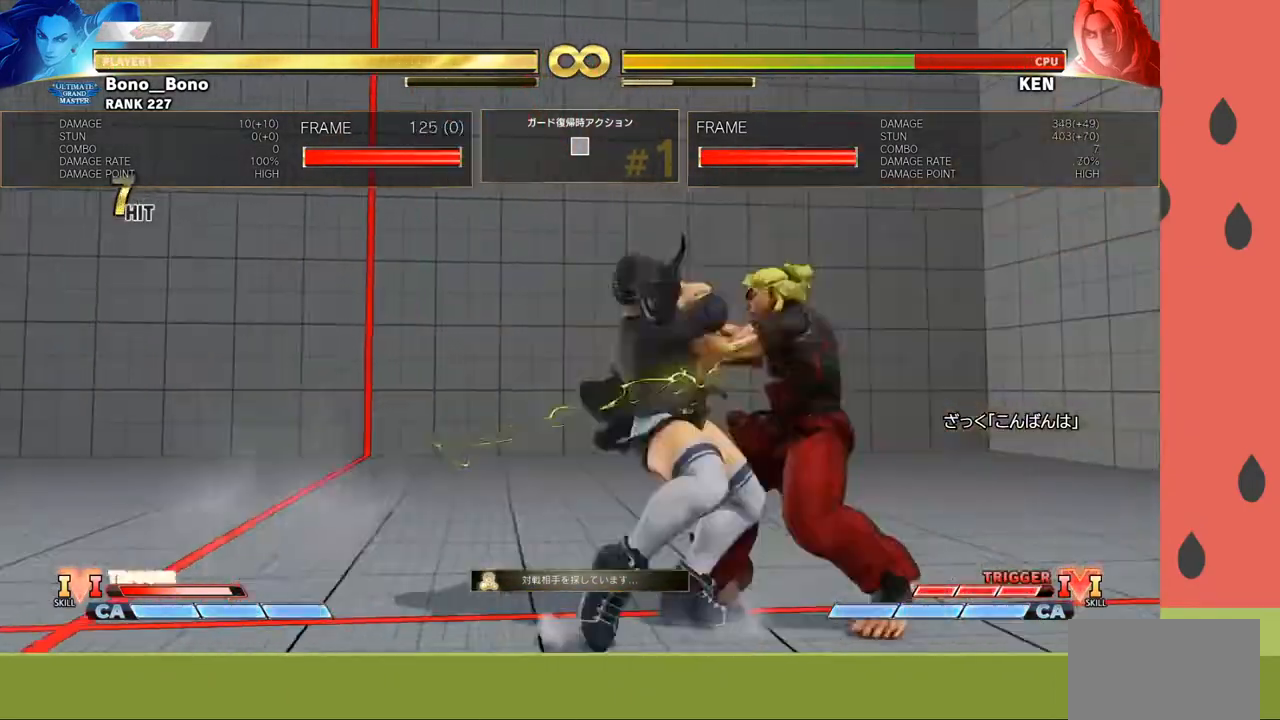
{"buttons": [], "left_stick": "center", "events": [[67, "left_stick", "center"]]}
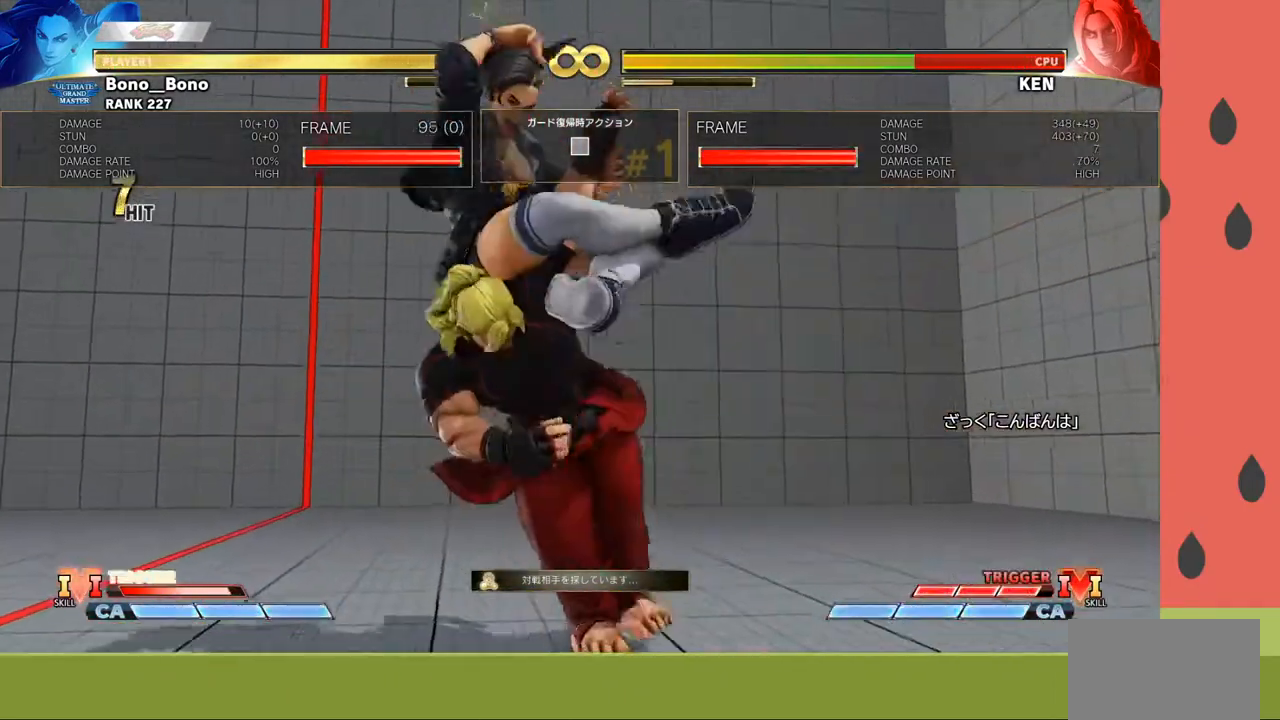
{"buttons": [], "left_stick": "center", "events": []}
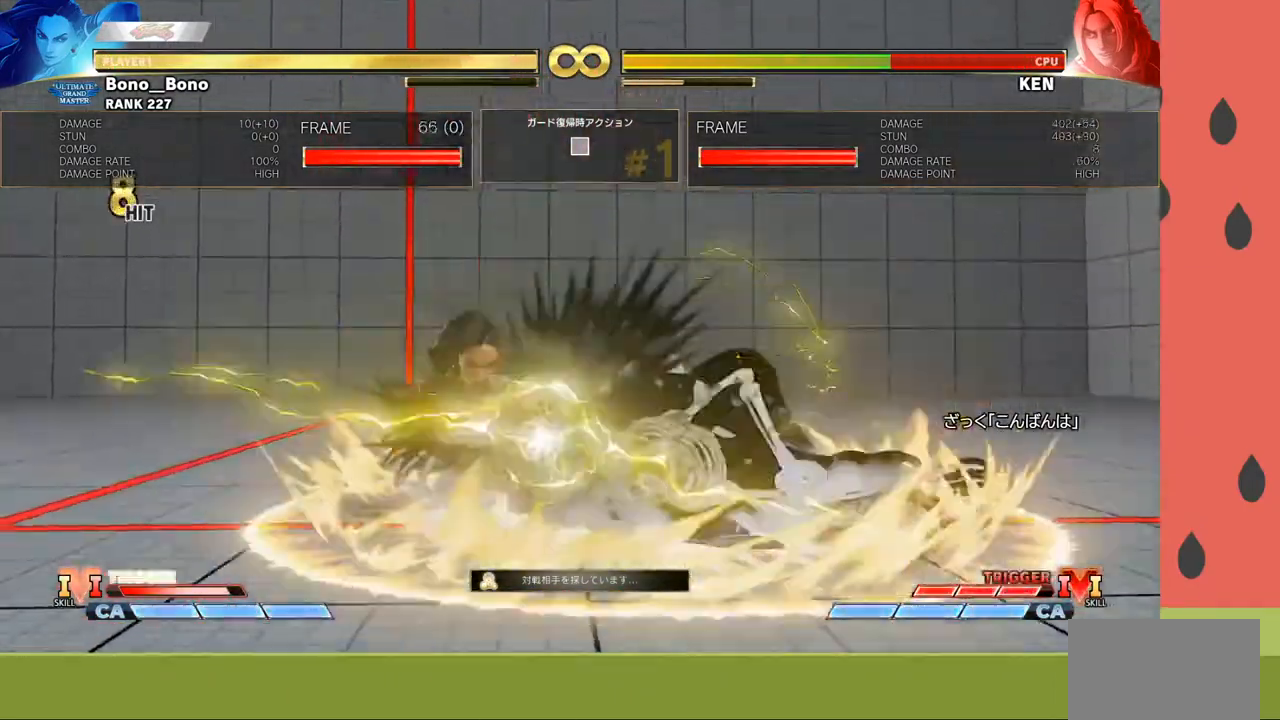
{"buttons": [], "left_stick": "left", "events": [[283, "left_stick", "left"]]}
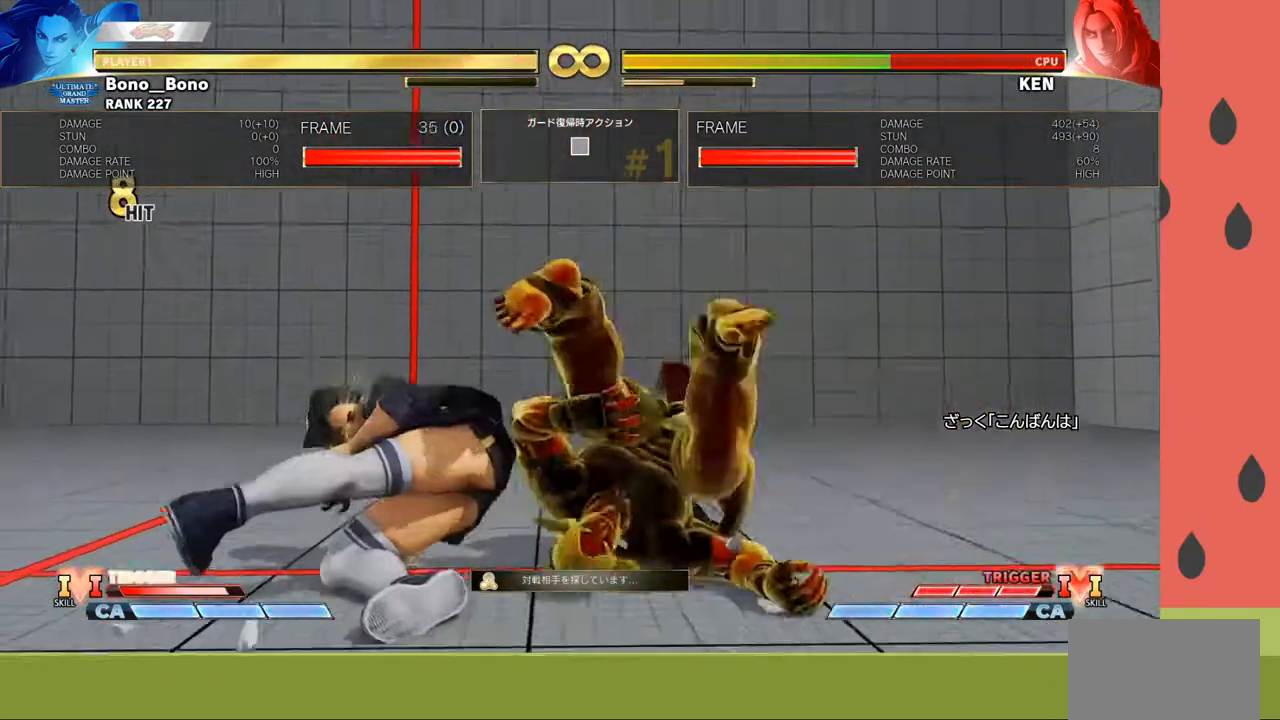
{"buttons": [], "left_stick": "left", "events": [[67, "left_stick", "center"], [400, "left_stick", "left"]]}
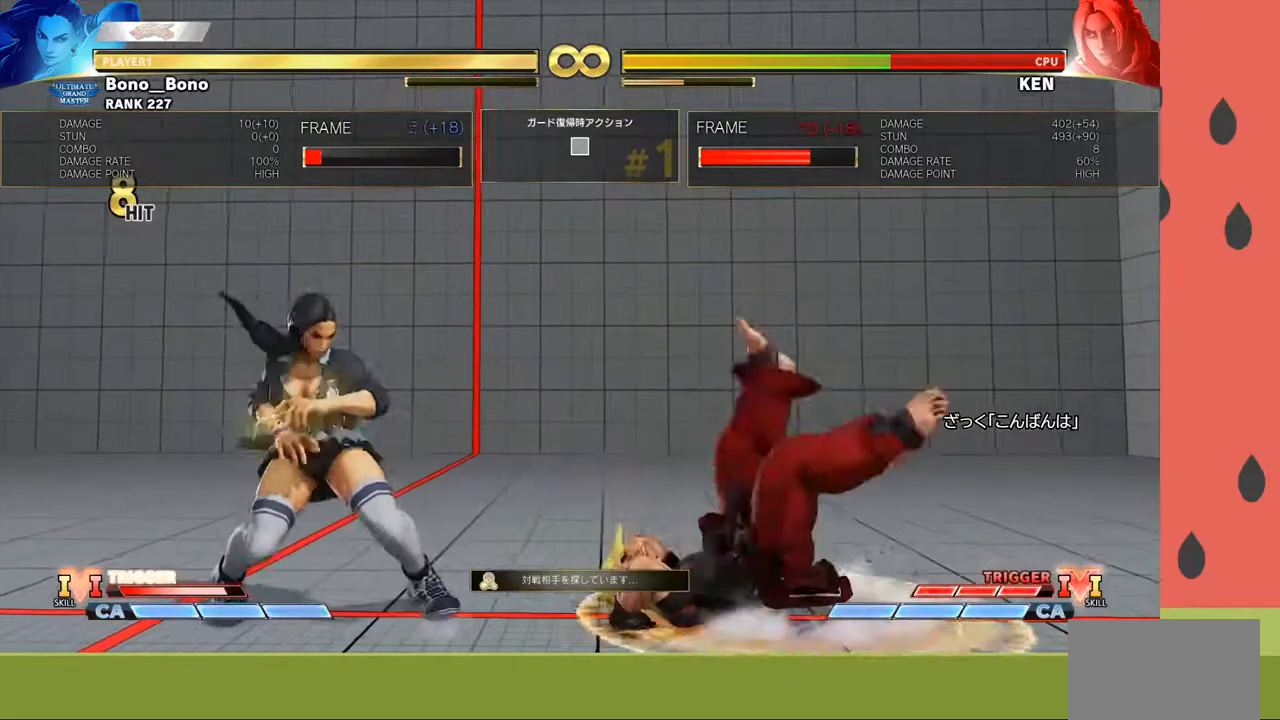
{"buttons": [], "left_stick": "left", "events": []}
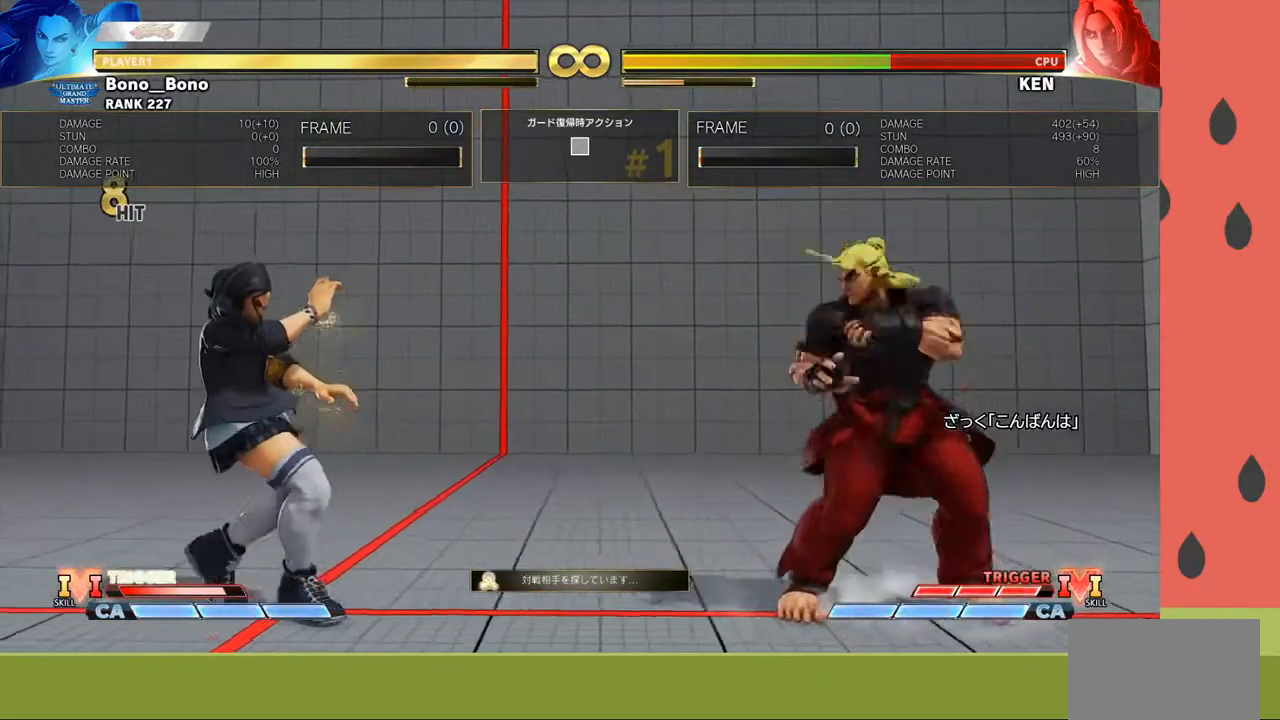
{"buttons": [], "left_stick": "right", "events": [[17, "left_stick", "center"], [83, "left_stick", "right"], [133, "left_stick", "center"], [200, "left_stick", "right"], [283, "left_stick", "center"], [350, "left_stick", "right"], [417, "left_stick", "center"], [500, "left_stick", "right"]]}
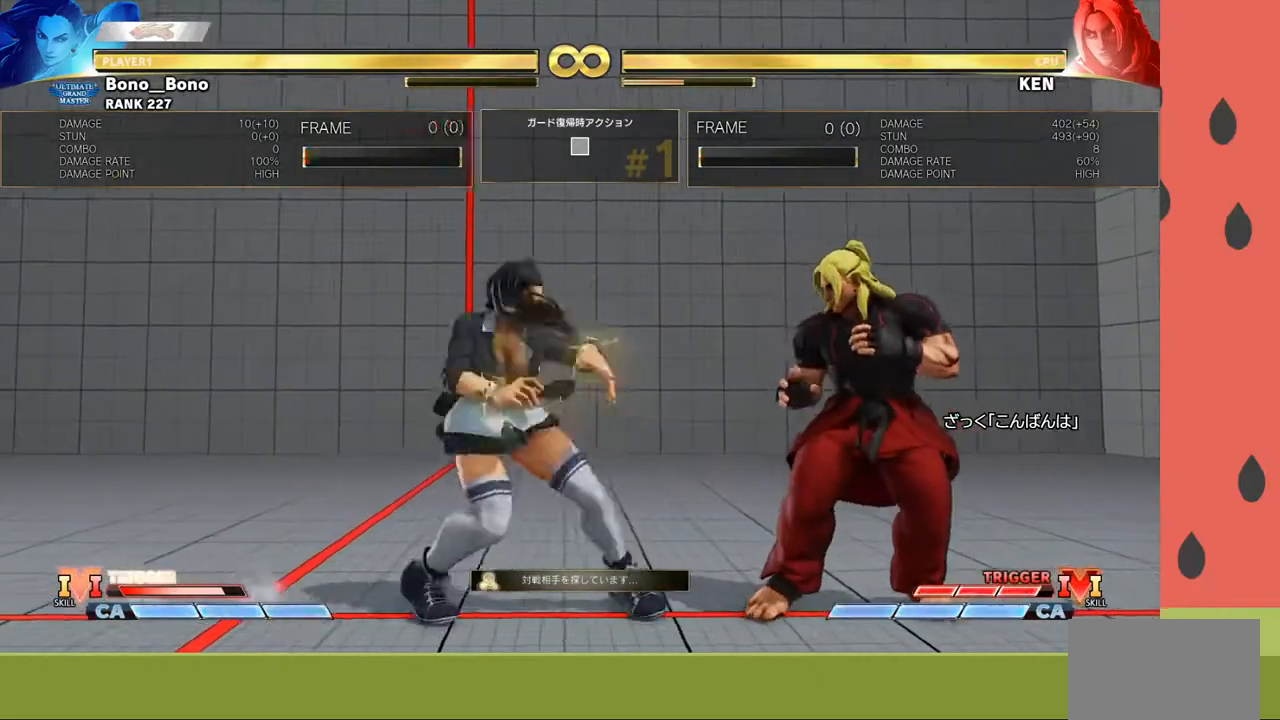
{"buttons": [], "left_stick": "left", "events": [[183, "left_stick", "center"], [233, "left_stick", "left"], [283, "SQUARE", "down"], [367, "SQUARE", "up"]]}
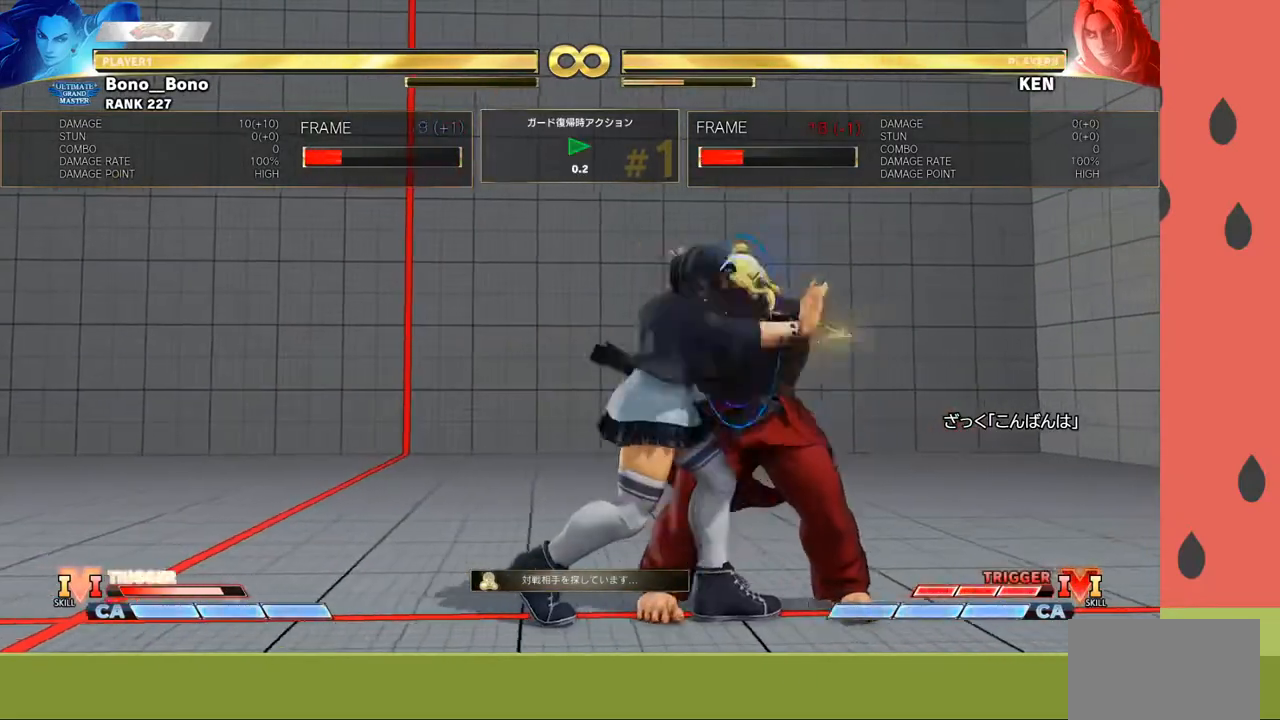
{"buttons": [], "left_stick": "left", "events": []}
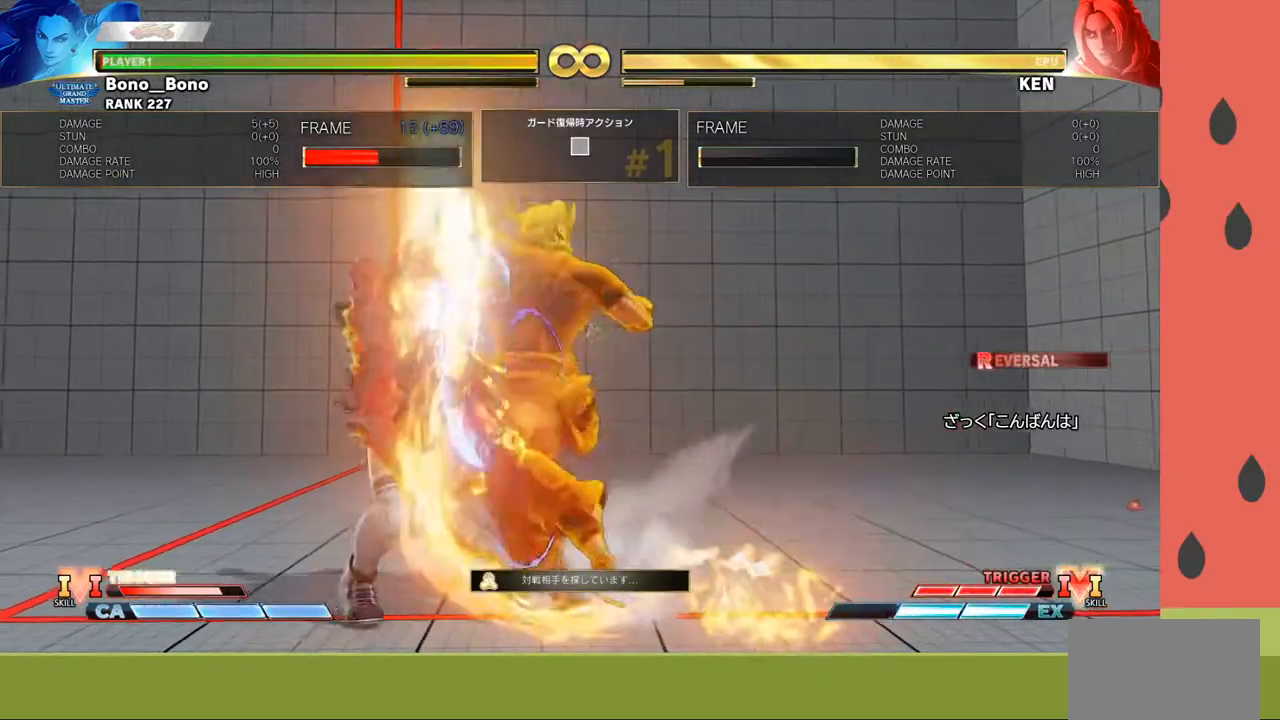
{"buttons": [], "left_stick": "left", "events": []}
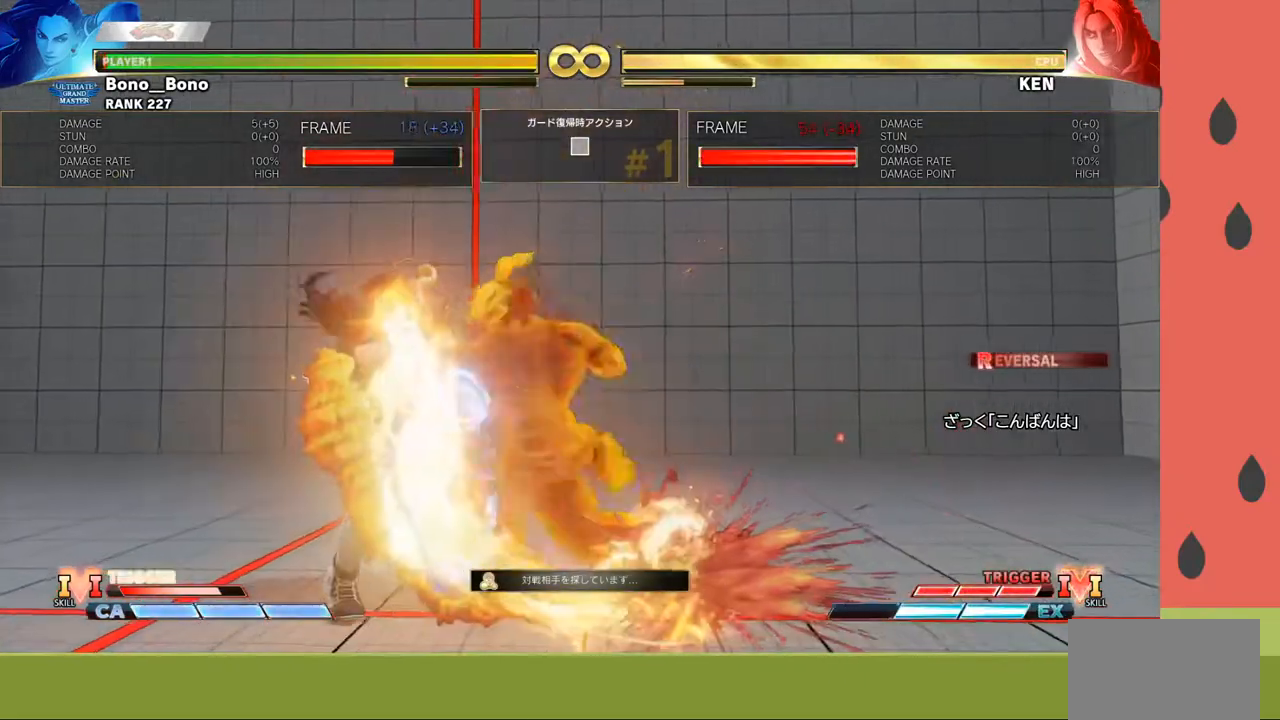
{"buttons": ["R1"], "left_stick": "left", "events": [[250, "left_stick", "down"], [383, "left_stick", "left"], [433, "R1", "down"]]}
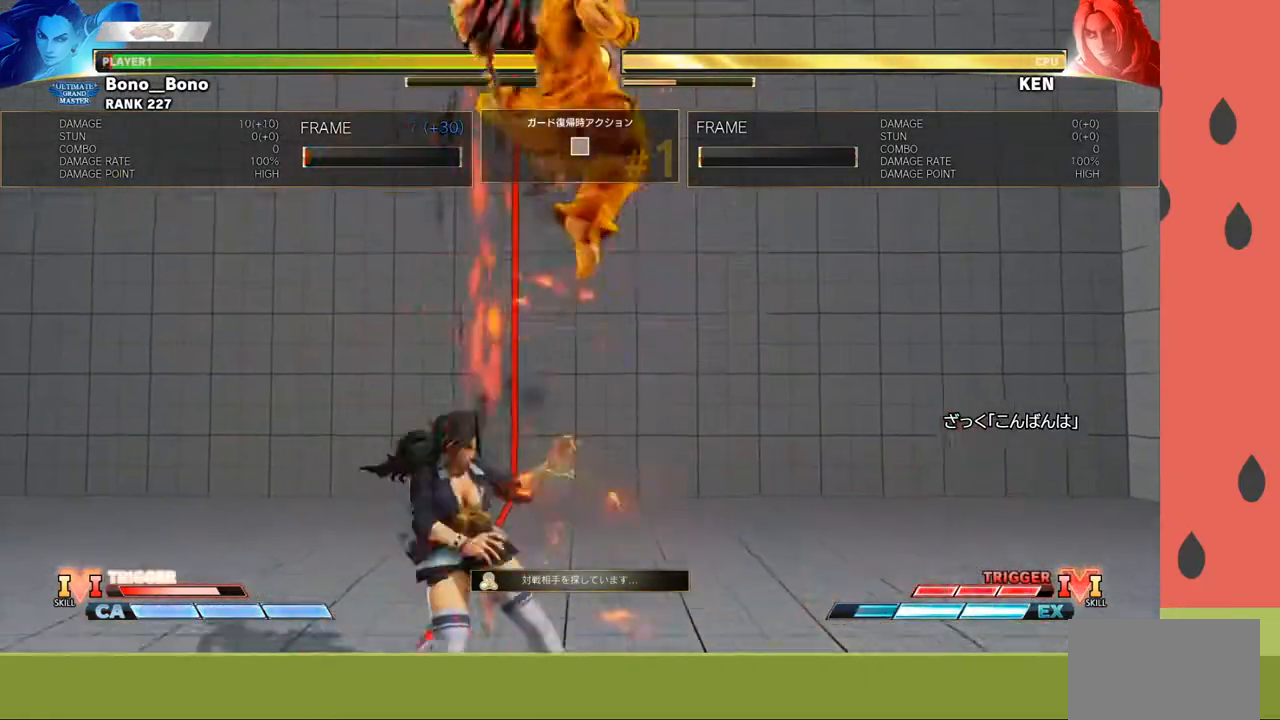
{"buttons": ["R1"], "left_stick": "center", "events": [[17, "left_stick", "center"]]}
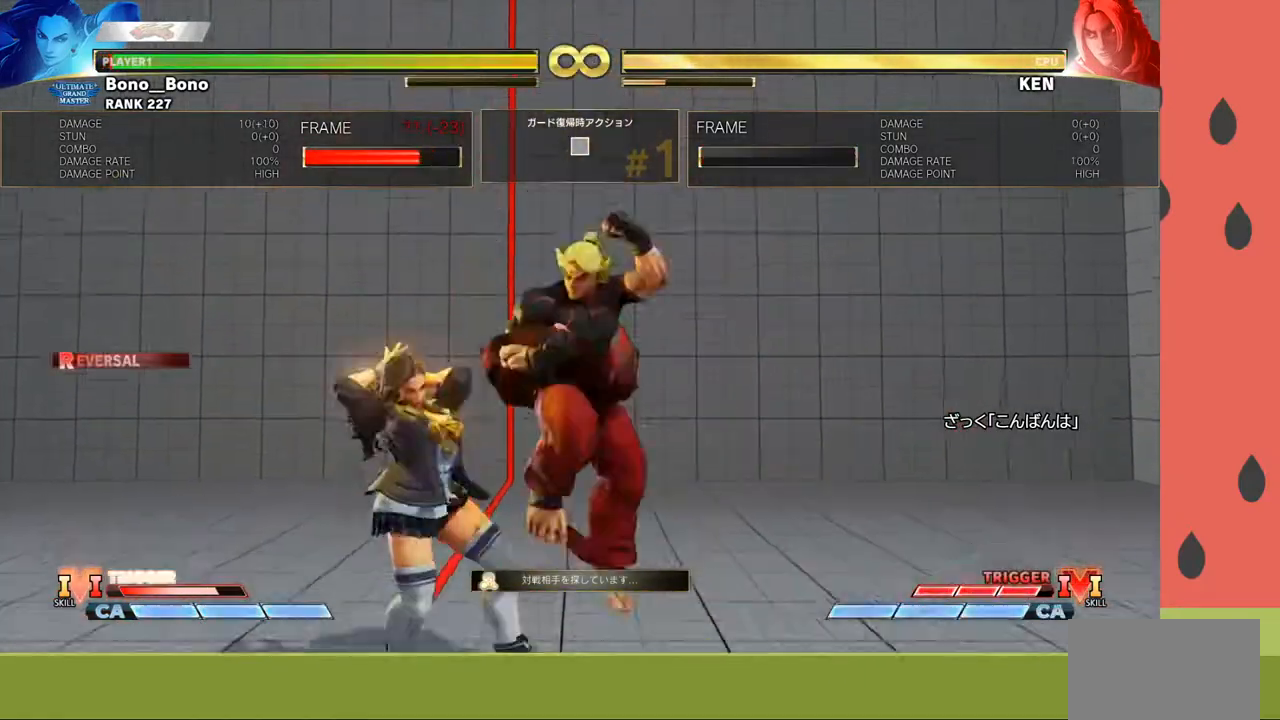
{"buttons": ["R1"], "left_stick": "left", "events": [[283, "left_stick", "down"], [300, "R1", "up"], [400, "left_stick", "left"], [433, "R1", "down"]]}
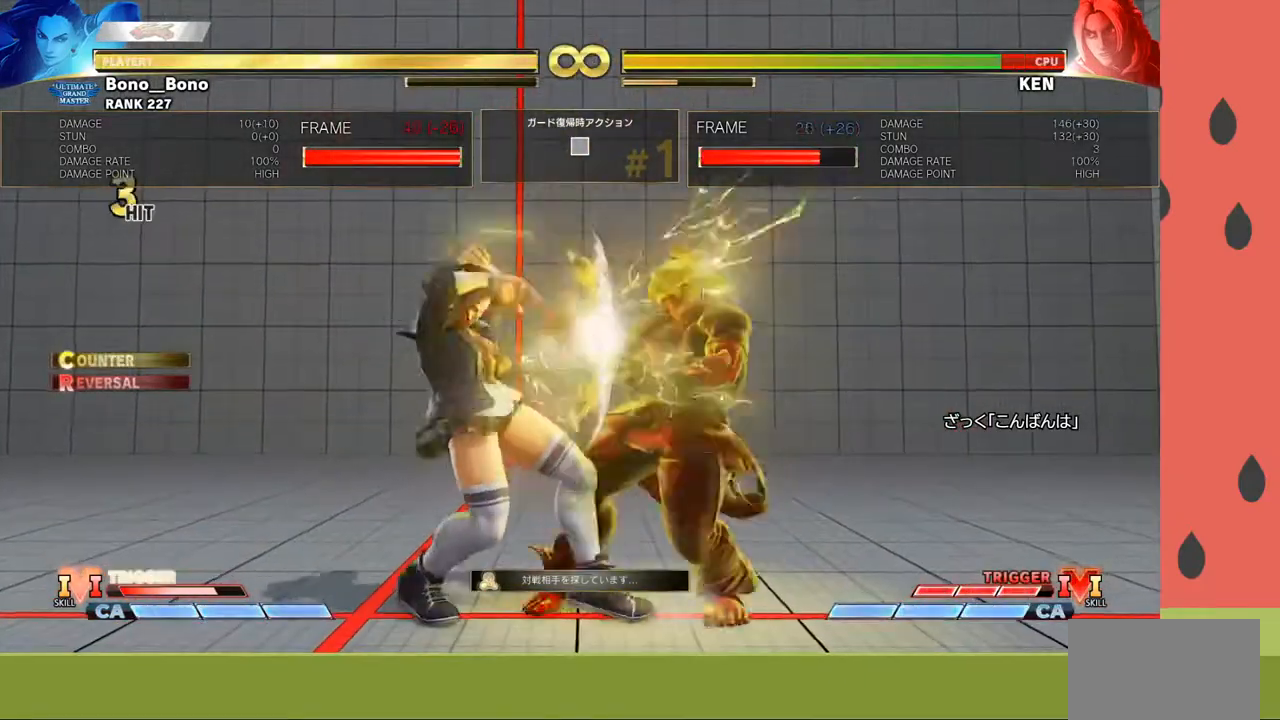
{"buttons": [], "left_stick": "left", "events": [[17, "left_stick", "center"], [217, "R1", "up"], [250, "left_stick", "left"]]}
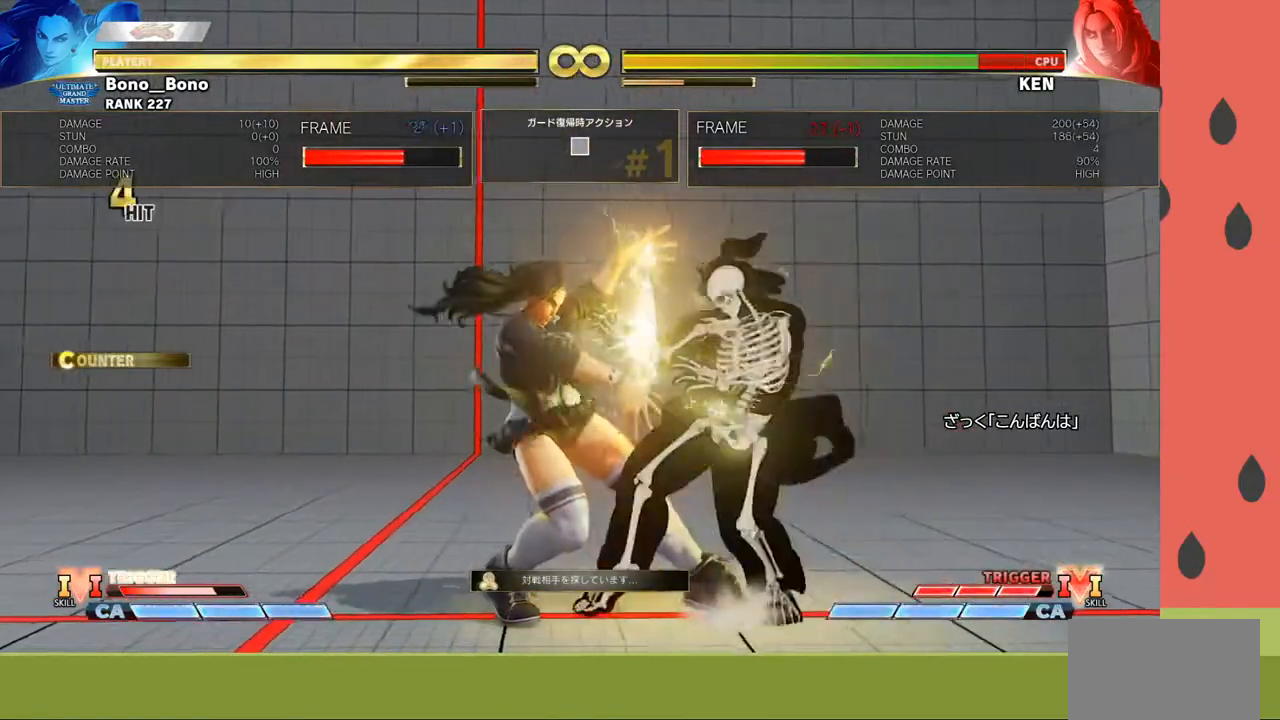
{"buttons": [], "left_stick": "left", "events": [[133, "left_stick", "center"], [267, "left_stick", "down"], [333, "R1", "down"], [383, "R1", "up"], [450, "R1", "down"], [483, "left_stick", "left"], [500, "R1", "up"]]}
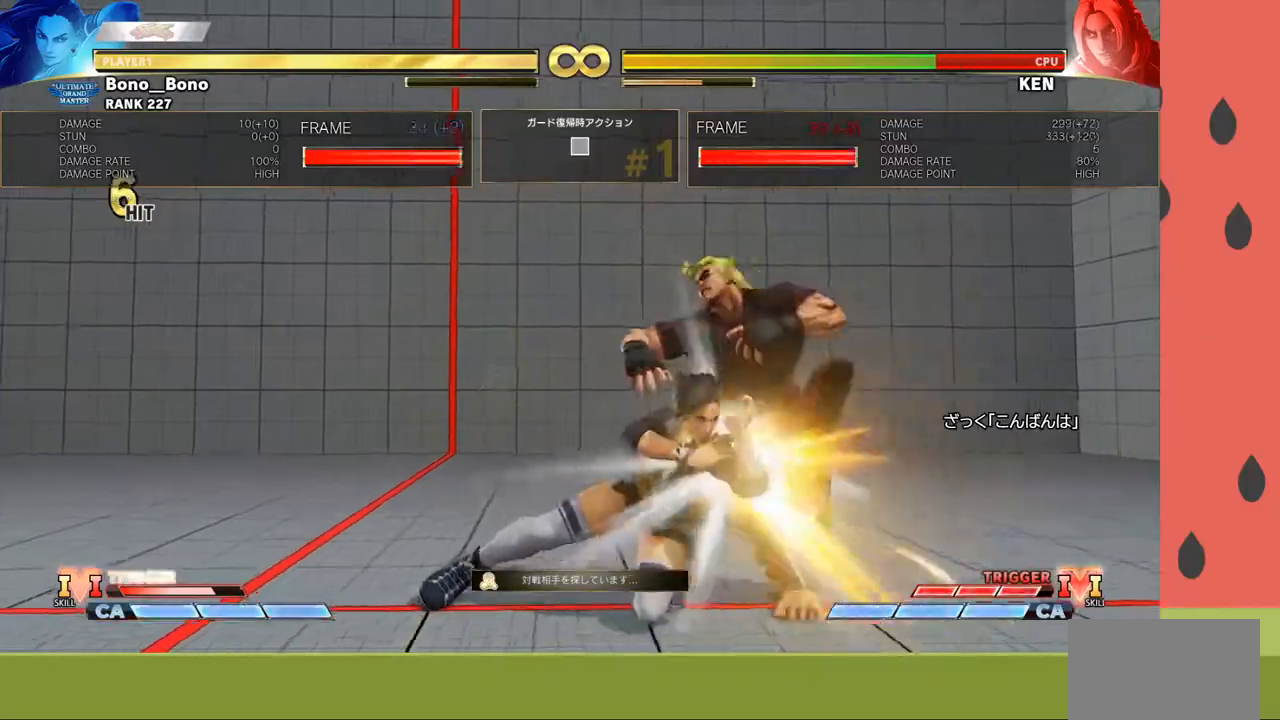
{"buttons": ["CIRCLE", "TRIANGLE"], "left_stick": "center", "events": [[67, "R1", "down"], [100, "R1", "up"], [100, "left_stick", "down"], [167, "R1", "down"], [200, "left_stick", "left"], [267, "R1", "up"], [300, "left_stick", "center"], [450, "CIRCLE", "down"], [450, "TRIANGLE", "down"]]}
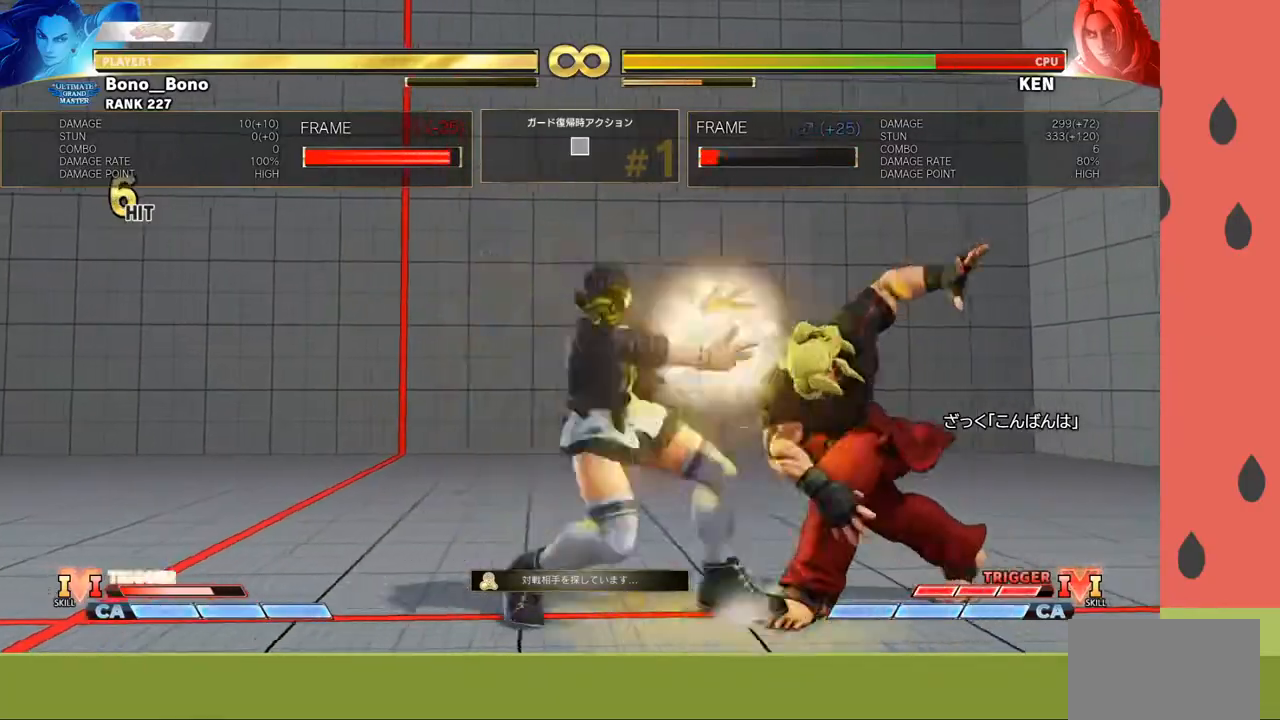
{"buttons": [], "left_stick": "center", "events": [[283, "left_stick", "right"], [350, "TRIANGLE", "up"], [367, "CIRCLE", "up"], [450, "left_stick", "center"]]}
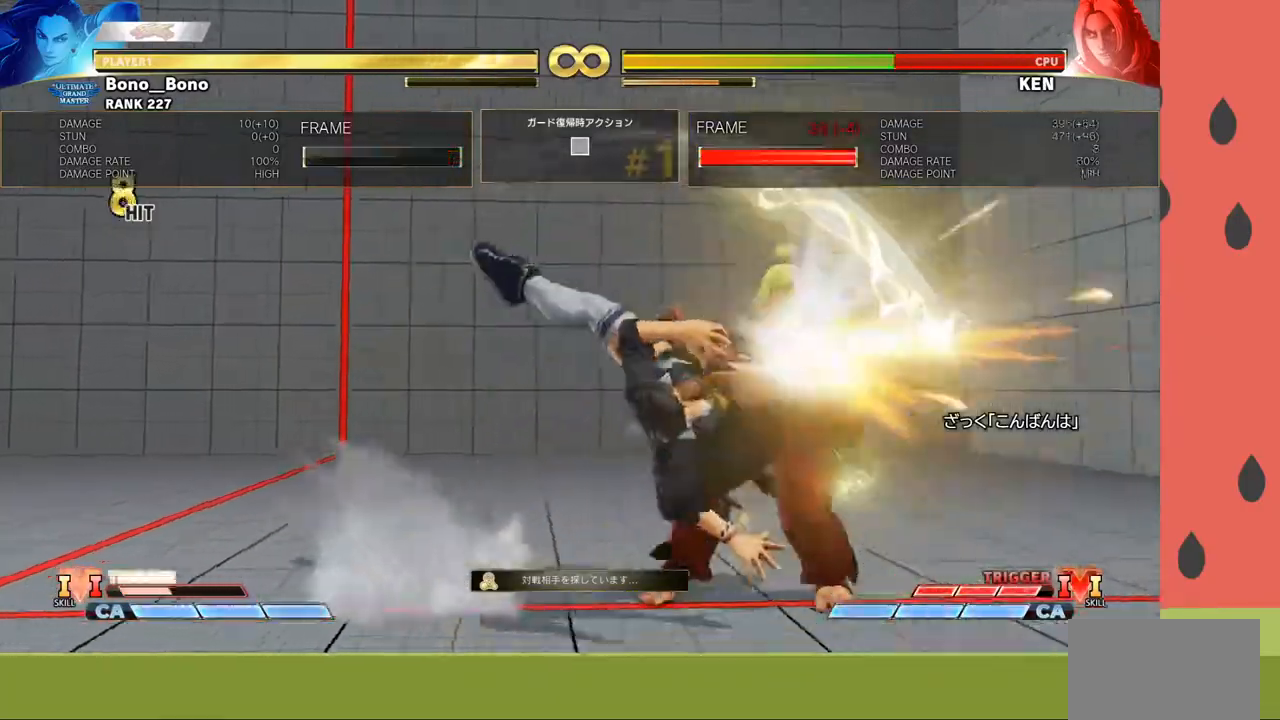
{"buttons": [], "left_stick": "center", "events": []}
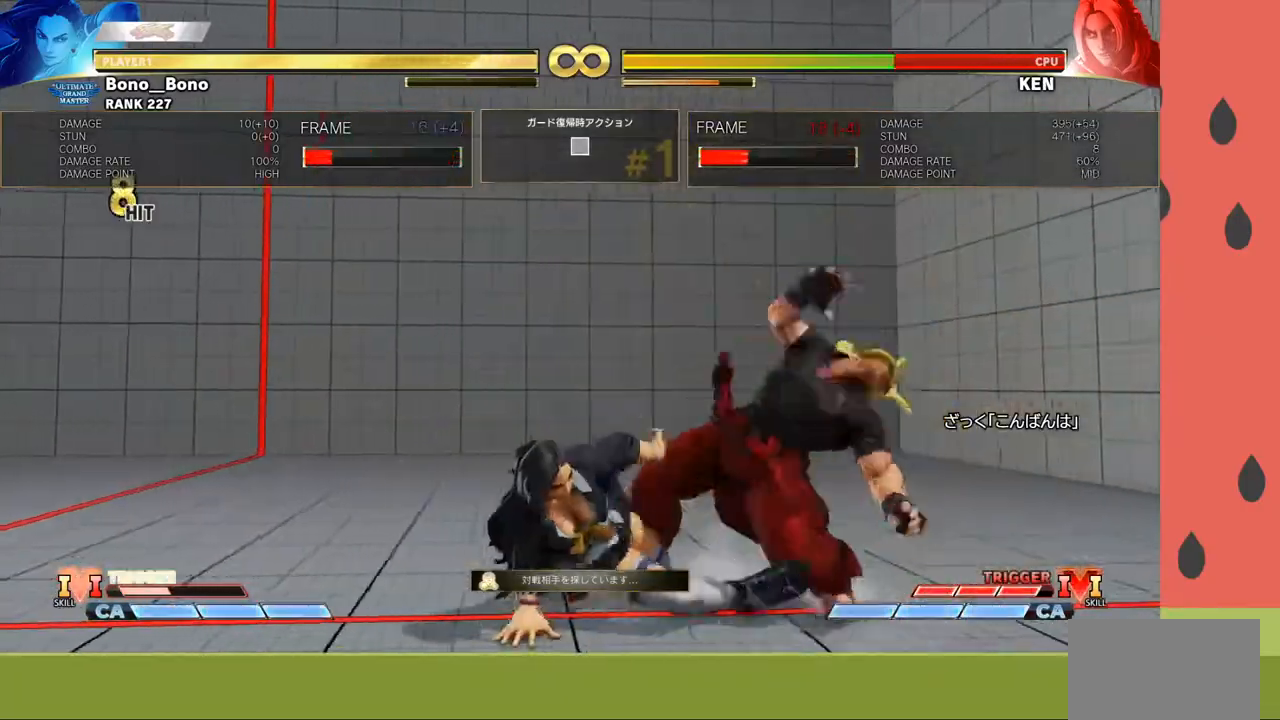
{"buttons": [], "left_stick": "down-right", "events": [[17, "left_stick", "down"], [83, "SQUARE", "down"], [167, "SQUARE", "up"], [417, "SQUARE", "down"], [467, "SQUARE", "up"], [500, "left_stick", "down-right"]]}
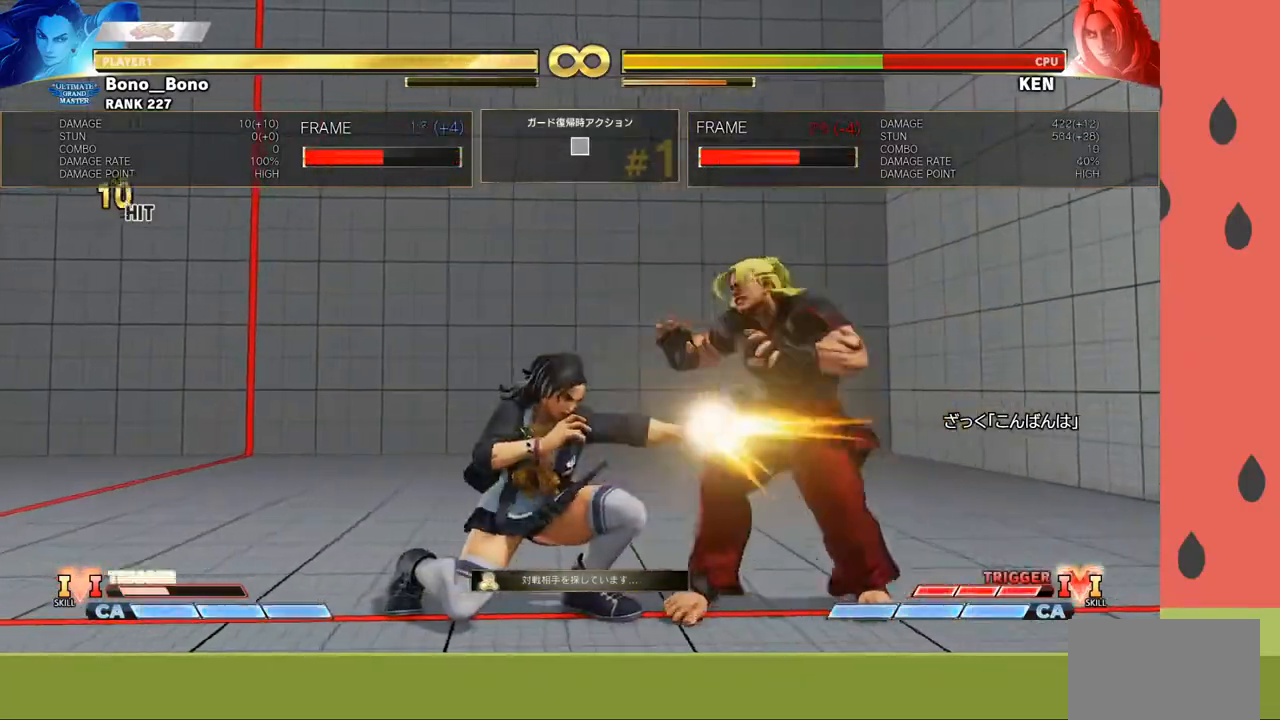
{"buttons": ["CROSS"], "left_stick": "left", "events": [[17, "SQUARE", "down"], [17, "left_stick", "right"], [100, "left_stick", "down"], [117, "SQUARE", "up"], [233, "left_stick", "right"], [283, "left_stick", "down"], [383, "CROSS", "down"], [400, "left_stick", "right"], [483, "left_stick", "left"]]}
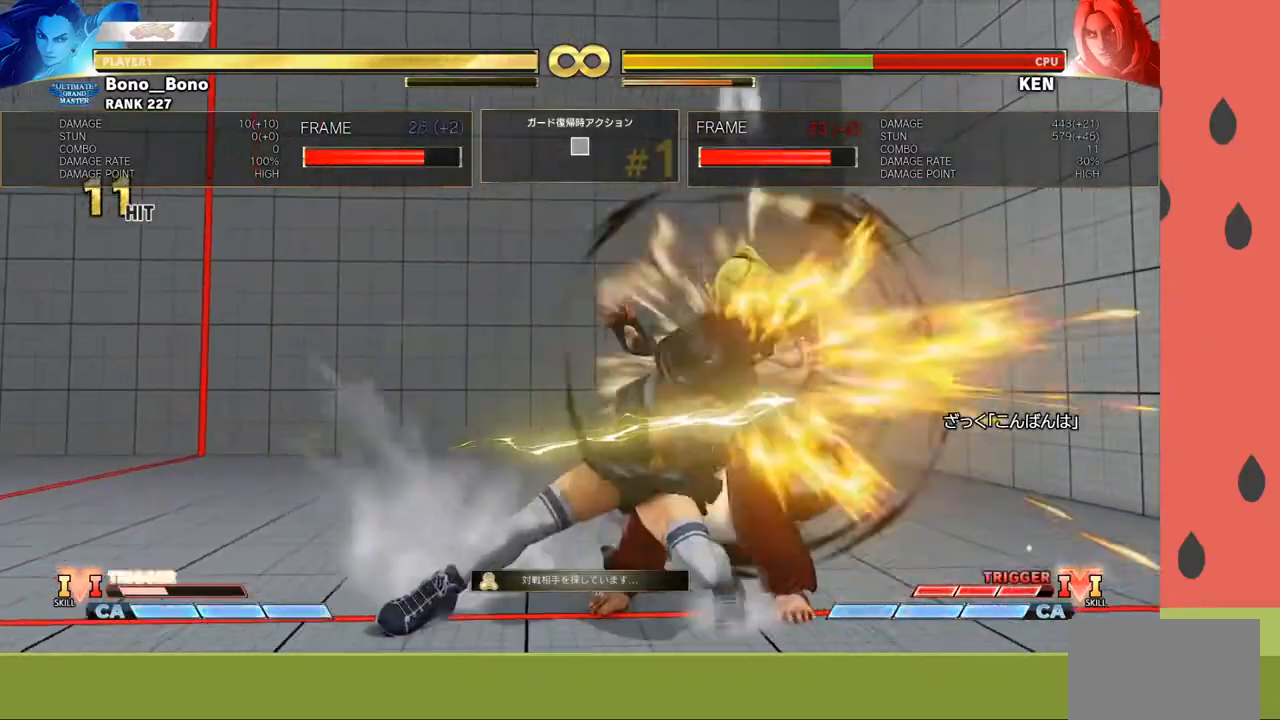
{"buttons": [], "left_stick": "center", "events": [[33, "CROSS", "up"], [267, "left_stick", "center"]]}